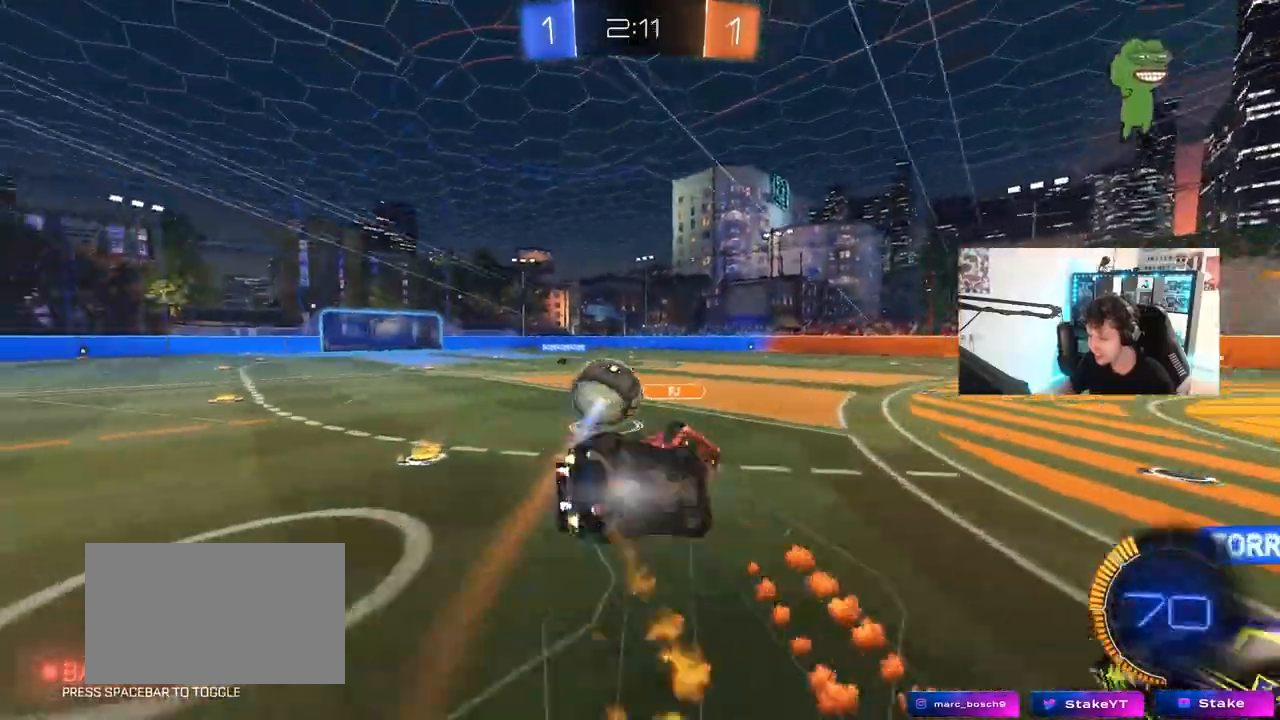
Gameplay with keyboard and mouse; each line is a JSON object with the keys and mouse buttons held at the frame after it. "events" lists presses ("down") and releases ("up") of "1", "2", "3", "4", "5", "a", "alt", "c", "caps_lock", "ctrl", "d", "e", "f", "g", "q", "r", "s", "shift", "space", "t", "tab", "v", "w", "x", "z", "mouse_left", "mouse_wheel" and "mouse_right" between this image and that frame as [ms after this image, input, new state], when the widget could be followed in between. "mouse_left", "mouse_wheel", "mouse_right" = the "left", "wheel", "right" buttons of the "mouse" list. No other keys are recorded. "wheel" means that the mouse wheel is clicked or scrolled. "mouse_move" is the direction in which the mouse moves at that frame (one of eight, or "still"), when it could be read.
{"keys": ["a"], "mouse": [], "mouse_move": "still", "events": [[167, "s", "up"], [250, "s", "down"], [300, "mouse_left", "up"], [433, "s", "up"], [433, "shift", "up"]]}
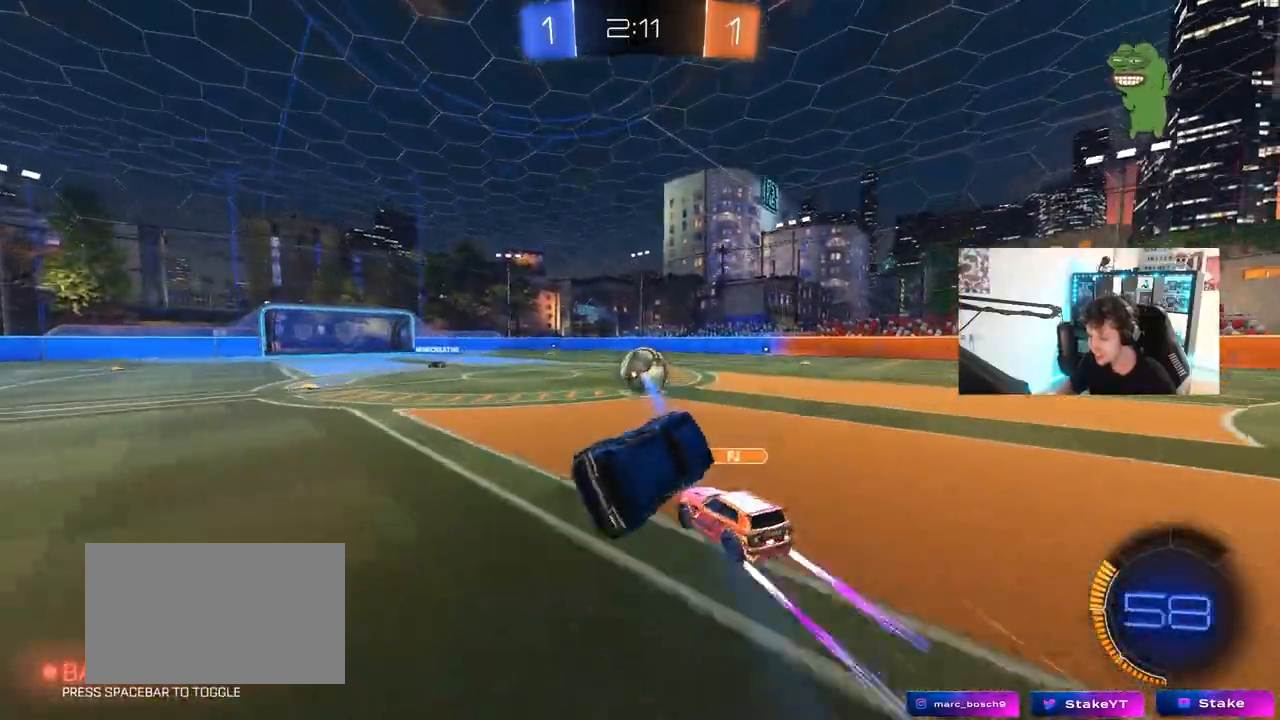
{"keys": ["a", "w"], "mouse": [], "mouse_move": "still", "events": [[133, "w", "down"]]}
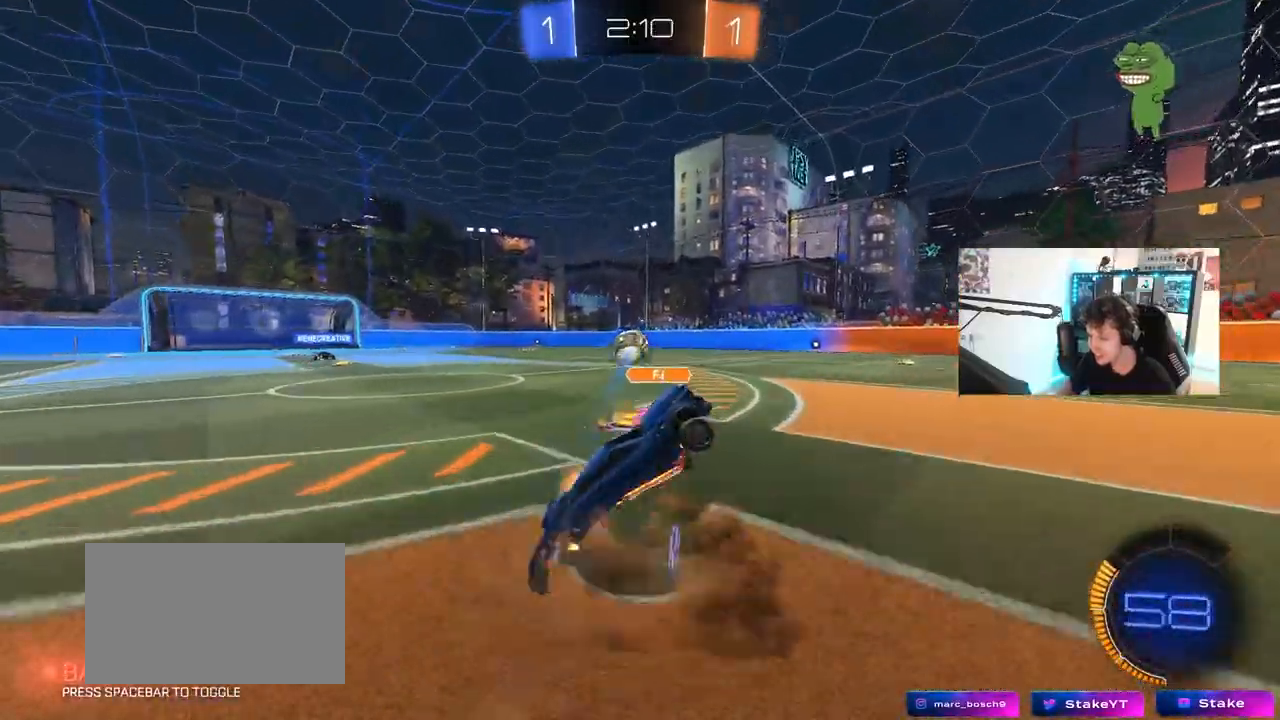
{"keys": ["a", "w"], "mouse": [], "mouse_move": "still", "events": []}
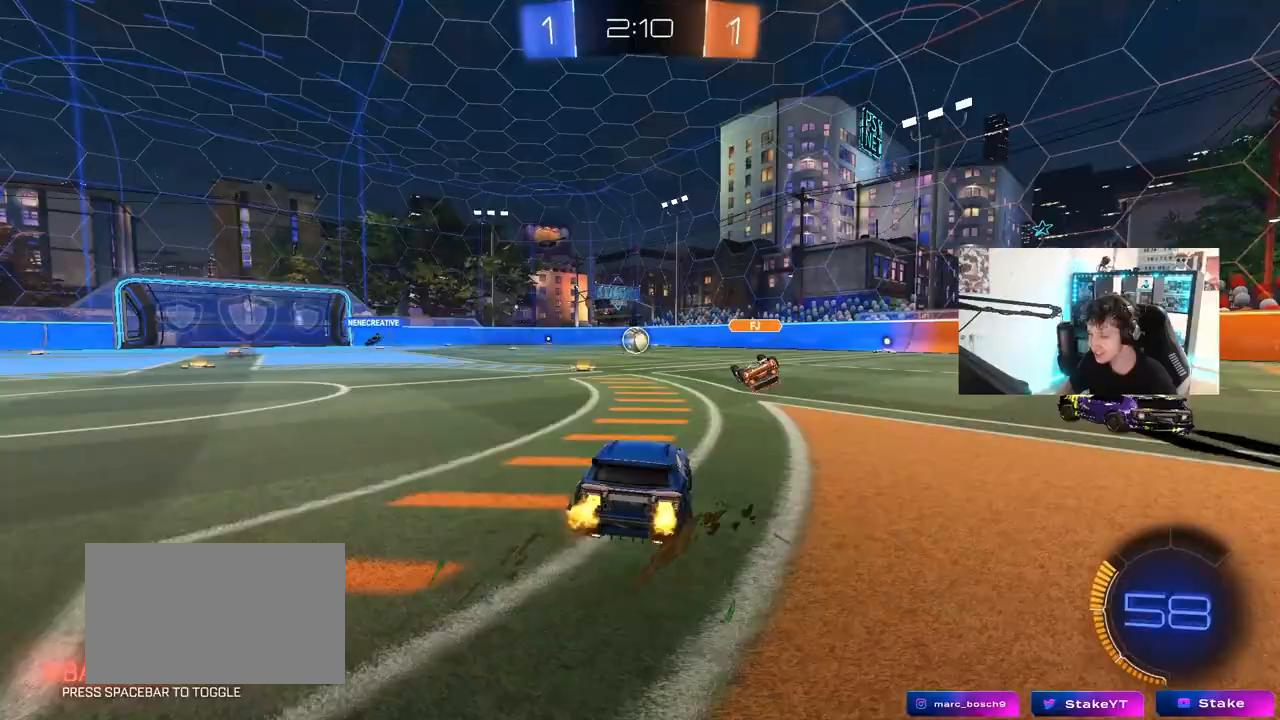
{"keys": ["a", "w"], "mouse": [], "mouse_move": "still", "events": []}
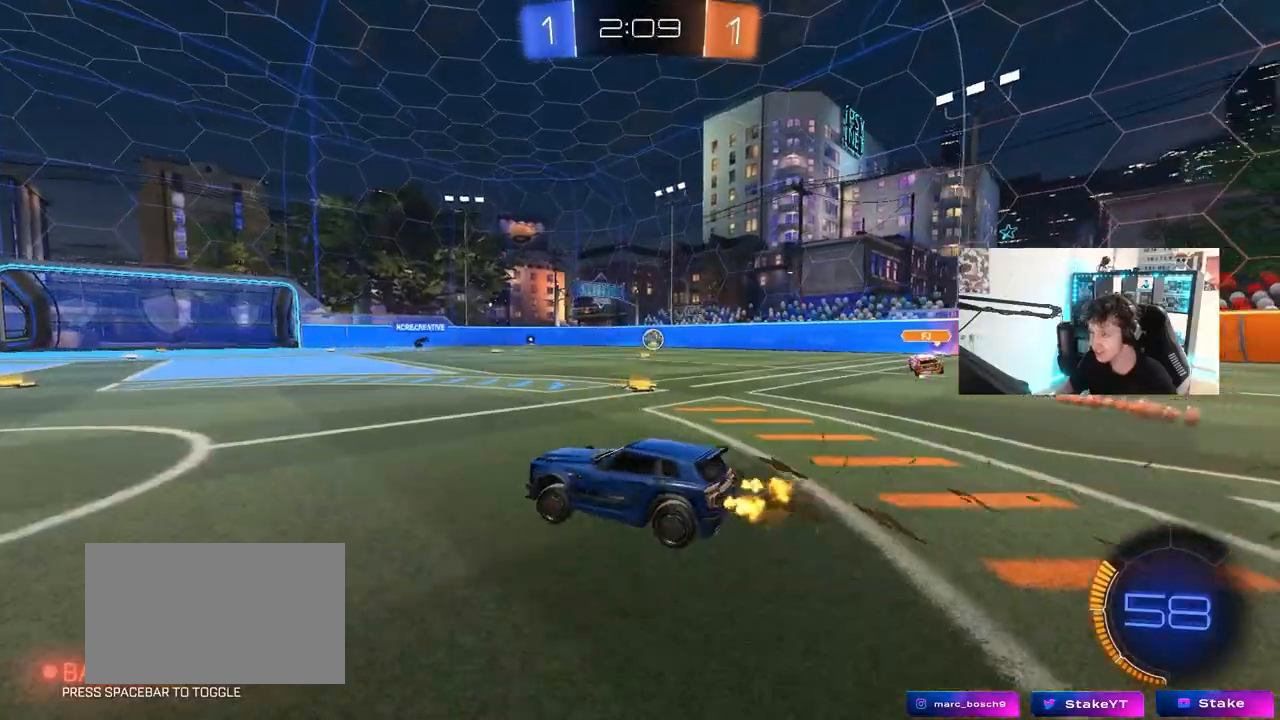
{"keys": ["d", "w"], "mouse": [], "mouse_move": "still", "events": [[133, "a", "up"], [417, "d", "down"]]}
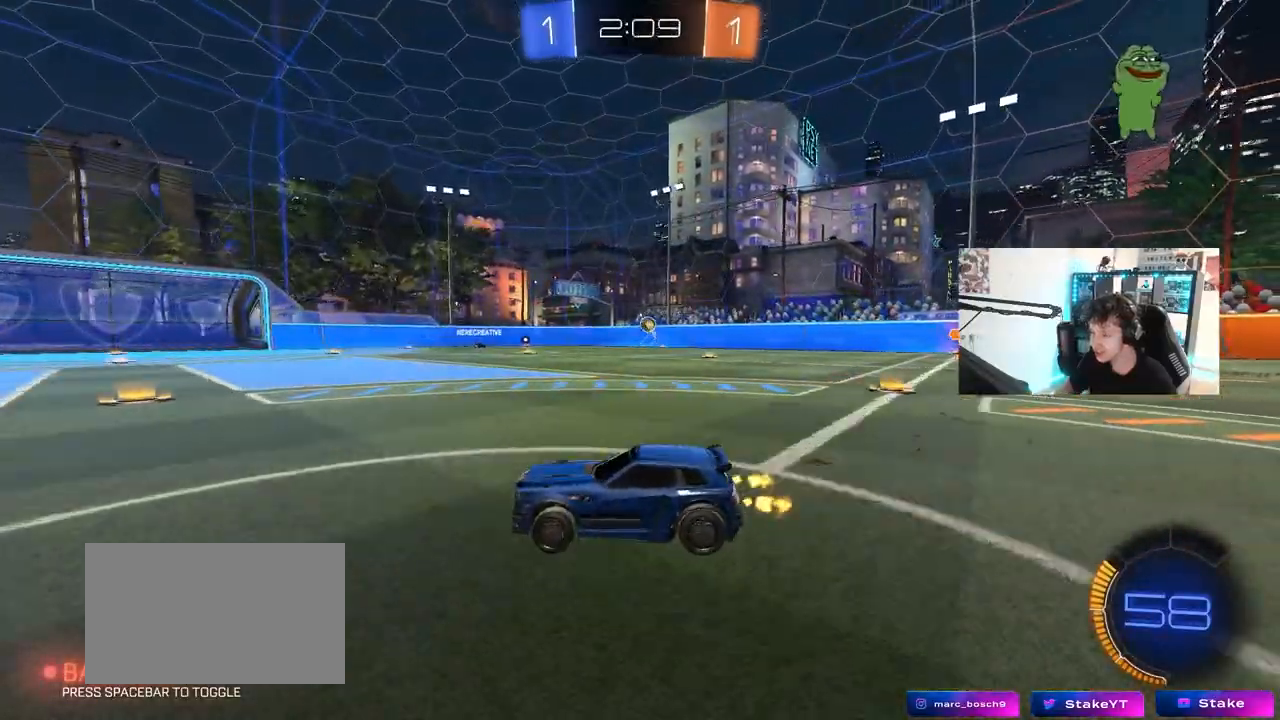
{"keys": ["w"], "mouse": [], "mouse_move": "still", "events": [[100, "d", "up"], [233, "d", "down"], [417, "d", "up"]]}
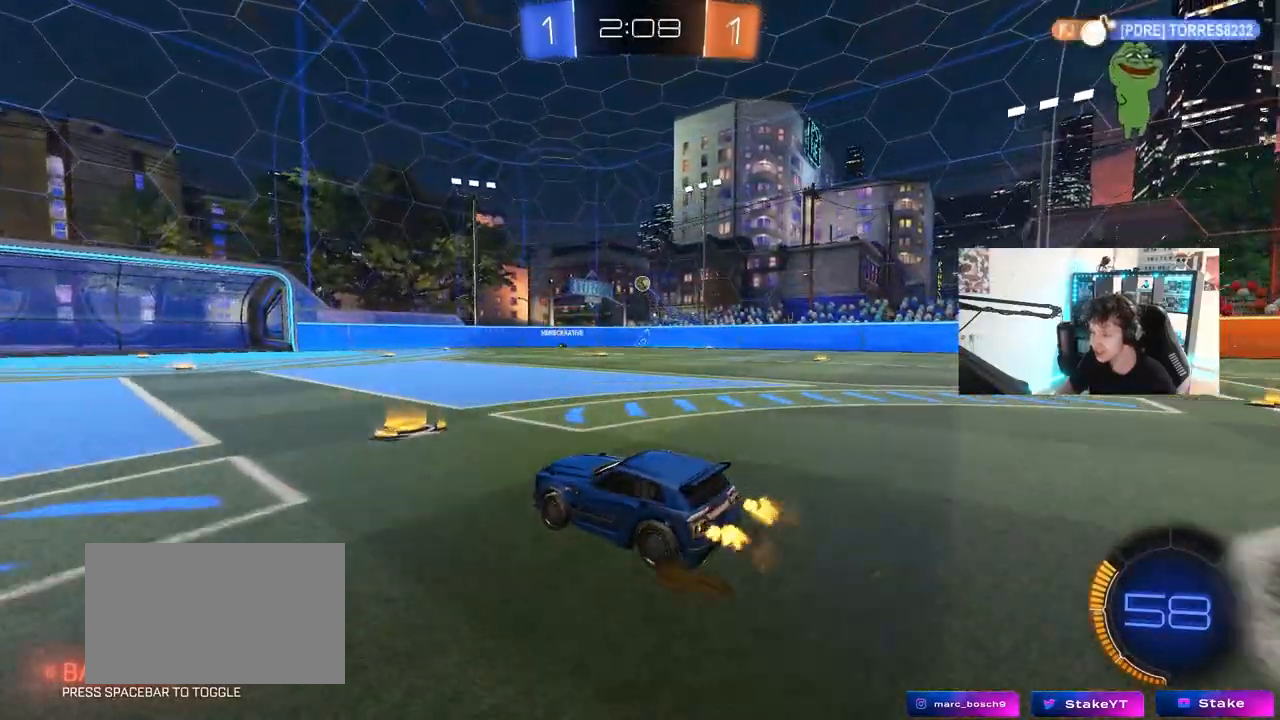
{"keys": ["w"], "mouse": [], "mouse_move": "still", "events": [[200, "a", "down"], [383, "a", "up"]]}
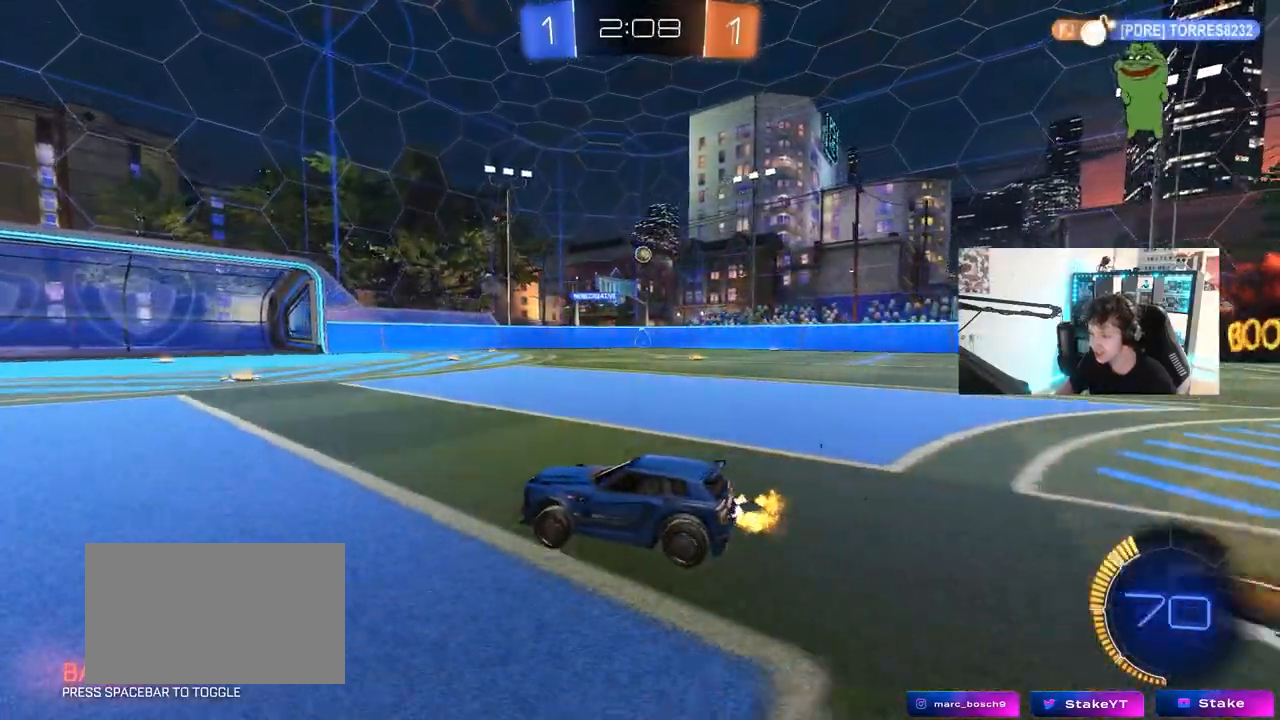
{"keys": ["w"], "mouse": [], "mouse_move": "up", "events": []}
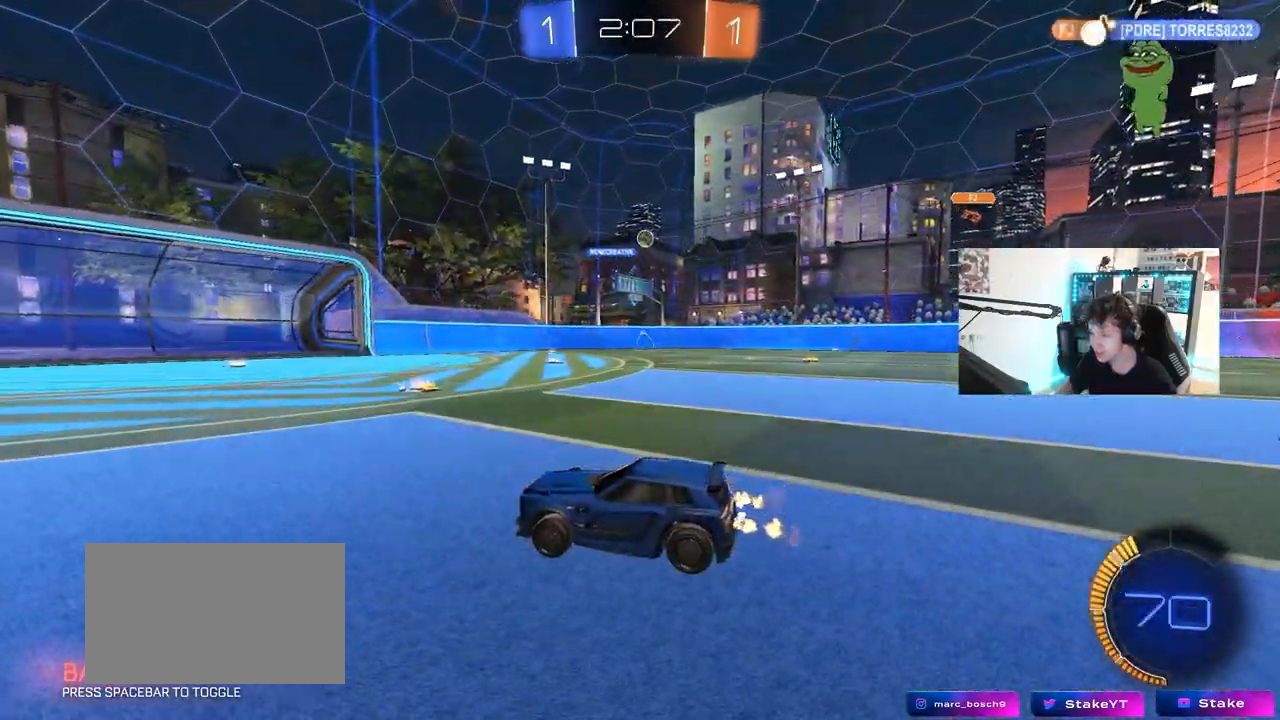
{"keys": ["w"], "mouse": [], "mouse_move": "still", "events": [[333, "d", "down"], [467, "d", "up"]]}
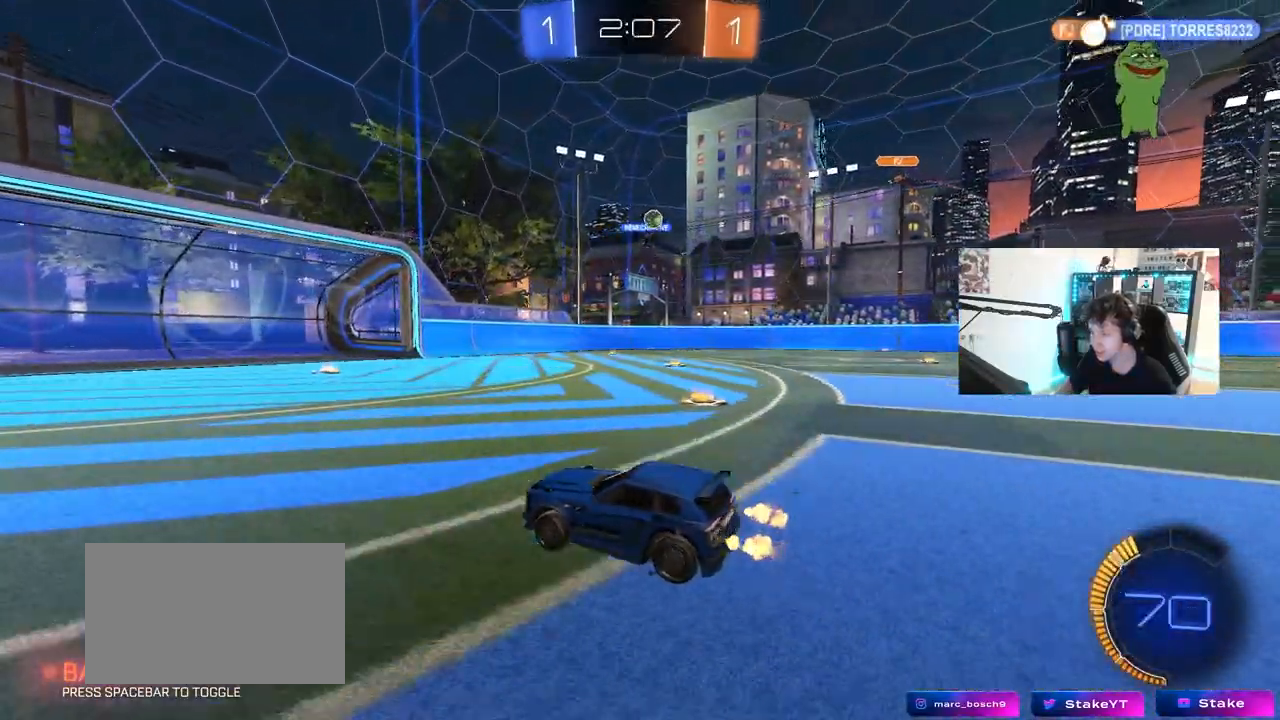
{"keys": ["a", "w"], "mouse": [], "mouse_move": "still", "events": [[200, "a", "down"]]}
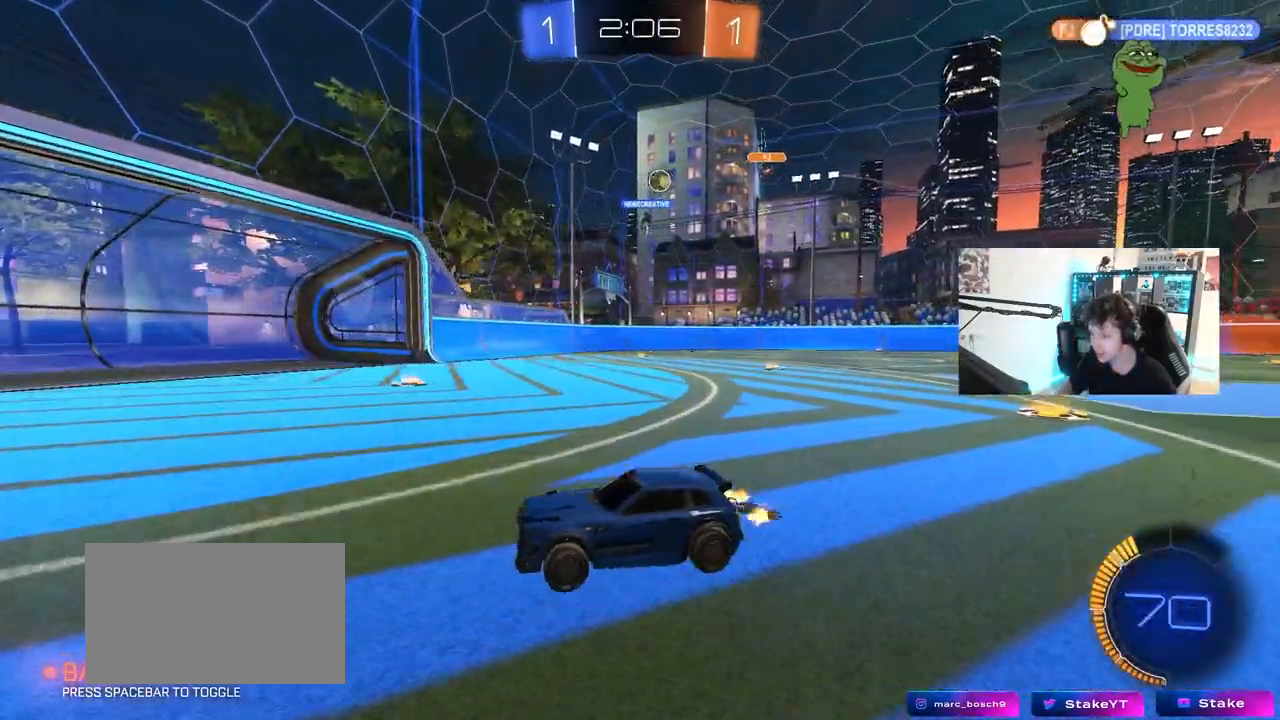
{"keys": ["d", "shift", "w"], "mouse": [], "mouse_move": "still", "events": [[33, "a", "up"], [317, "d", "down"], [400, "shift", "down"]]}
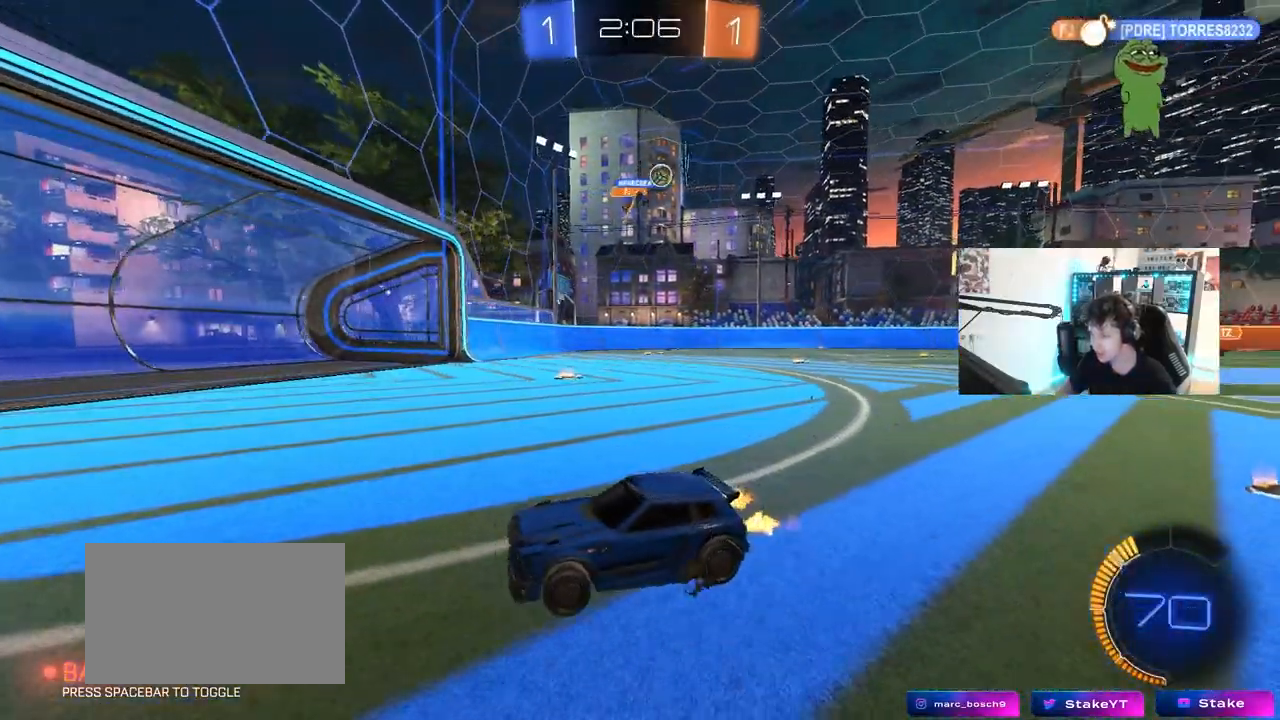
{"keys": ["d", "w"], "mouse": [], "mouse_move": "still", "events": [[50, "shift", "up"], [367, "shift", "down"], [467, "shift", "up"]]}
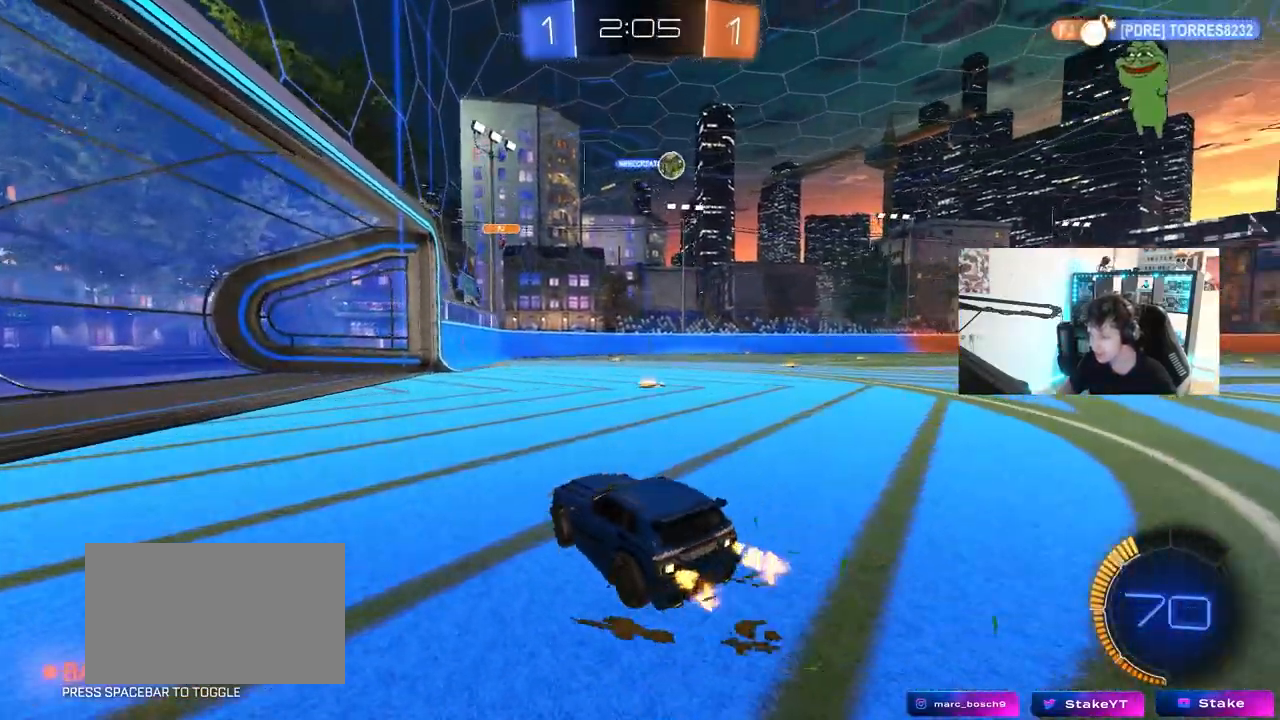
{"keys": ["a", "s"], "mouse": [], "mouse_move": "still", "events": [[150, "d", "up"], [150, "w", "up"], [300, "s", "down"], [383, "d", "down"], [433, "a", "down"], [433, "d", "up"]]}
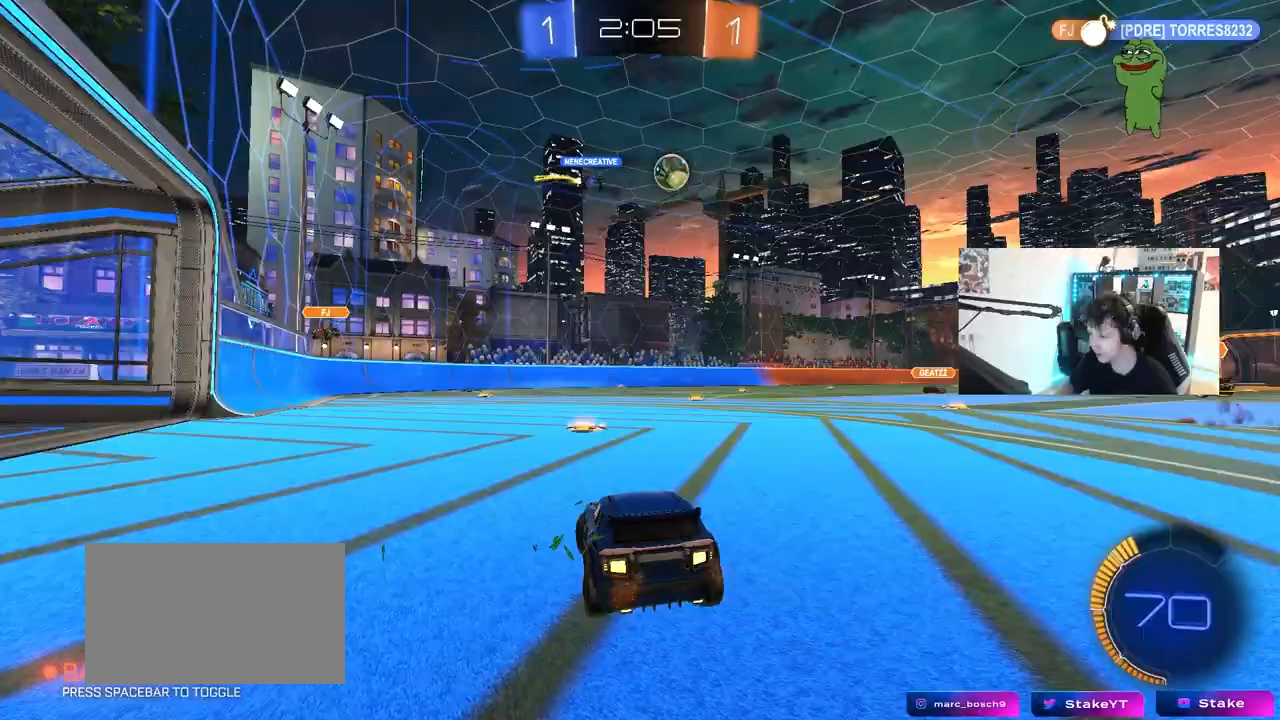
{"keys": ["d", "w"], "mouse": [], "mouse_move": "still", "events": [[317, "a", "up"], [317, "s", "up"], [400, "d", "down"], [450, "w", "down"]]}
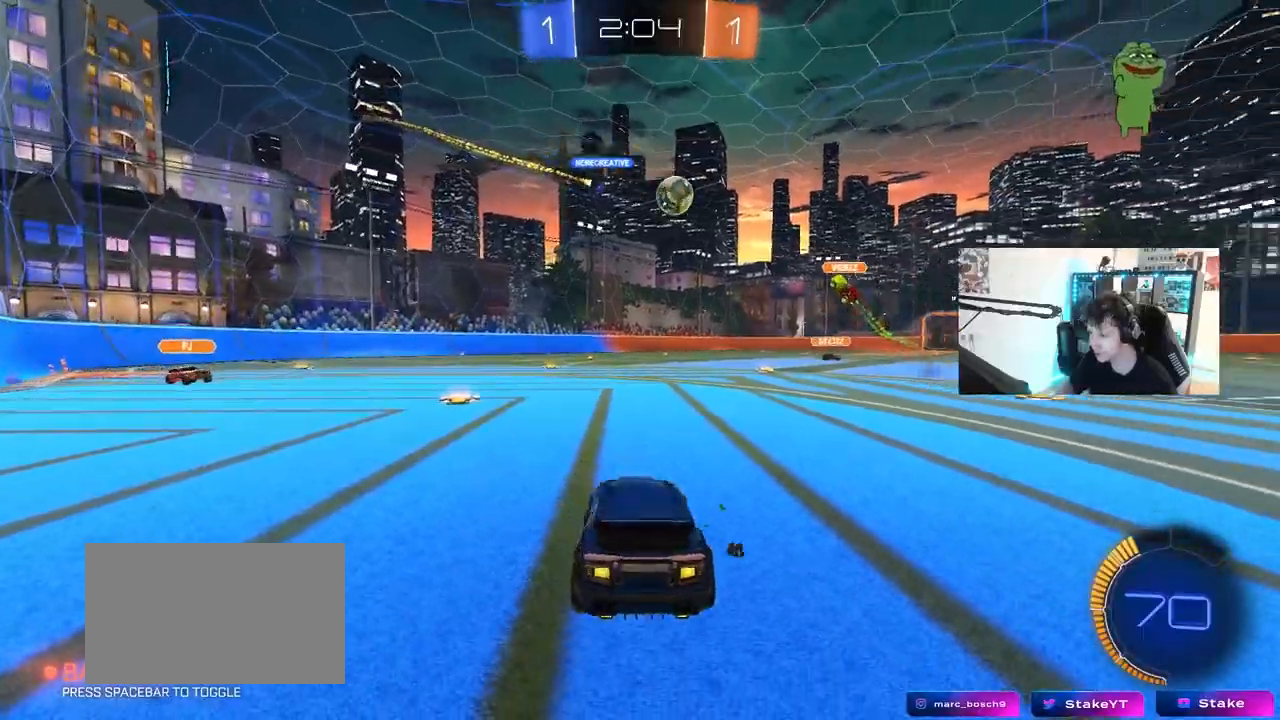
{"keys": ["d", "w"], "mouse": [], "mouse_move": "still", "events": [[283, "d", "up"], [417, "d", "down"]]}
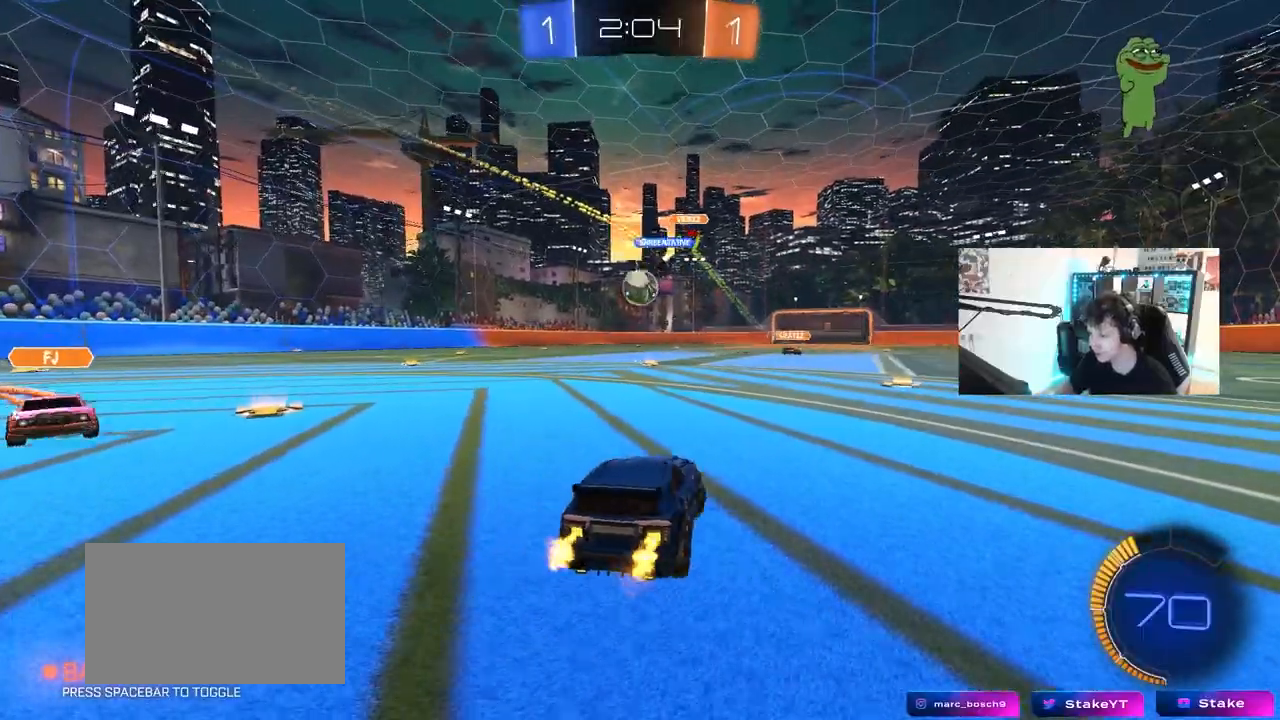
{"keys": ["a", "s"], "mouse": ["left", "right"], "mouse_move": "still", "events": [[67, "a", "down"], [67, "d", "up"], [117, "mouse_left", "down"], [250, "a", "up"], [250, "mouse_right", "down"], [300, "w", "up"], [383, "s", "down"], [483, "a", "down"]]}
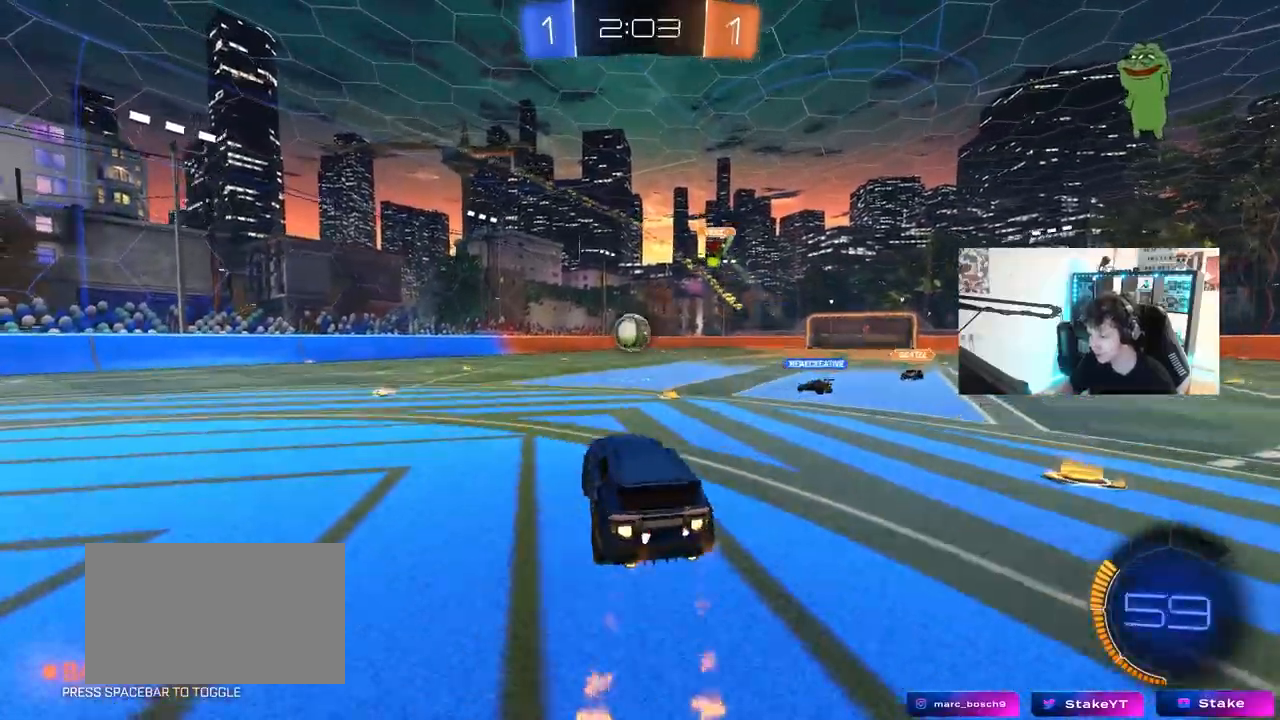
{"keys": [], "mouse": ["left"], "mouse_move": "still", "events": [[33, "mouse_right", "up"], [83, "a", "up"], [83, "s", "up"], [117, "d", "down"], [217, "w", "down"], [367, "w", "up"], [450, "d", "up"]]}
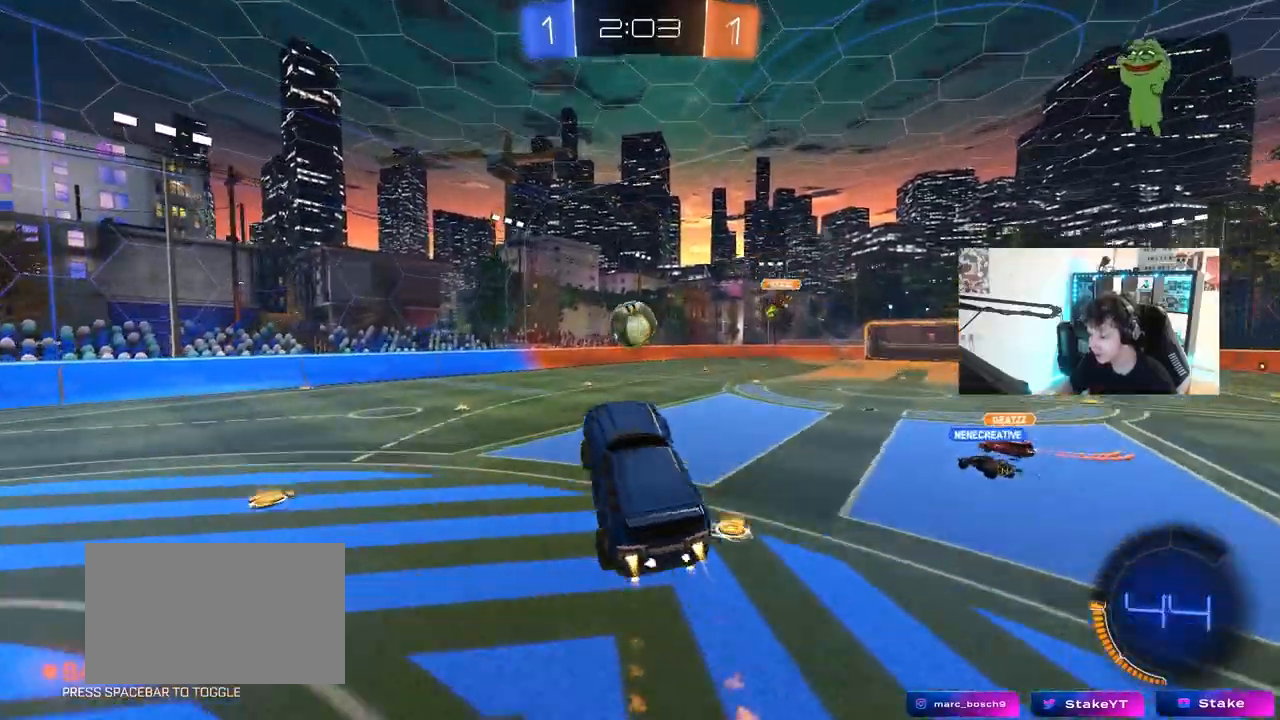
{"keys": ["a", "shift", "w"], "mouse": ["right"], "mouse_move": "down-left", "events": [[217, "w", "down"], [233, "mouse_left", "up"], [283, "d", "down"], [333, "a", "down"], [333, "d", "up"], [333, "shift", "down"], [417, "mouse_right", "down"]]}
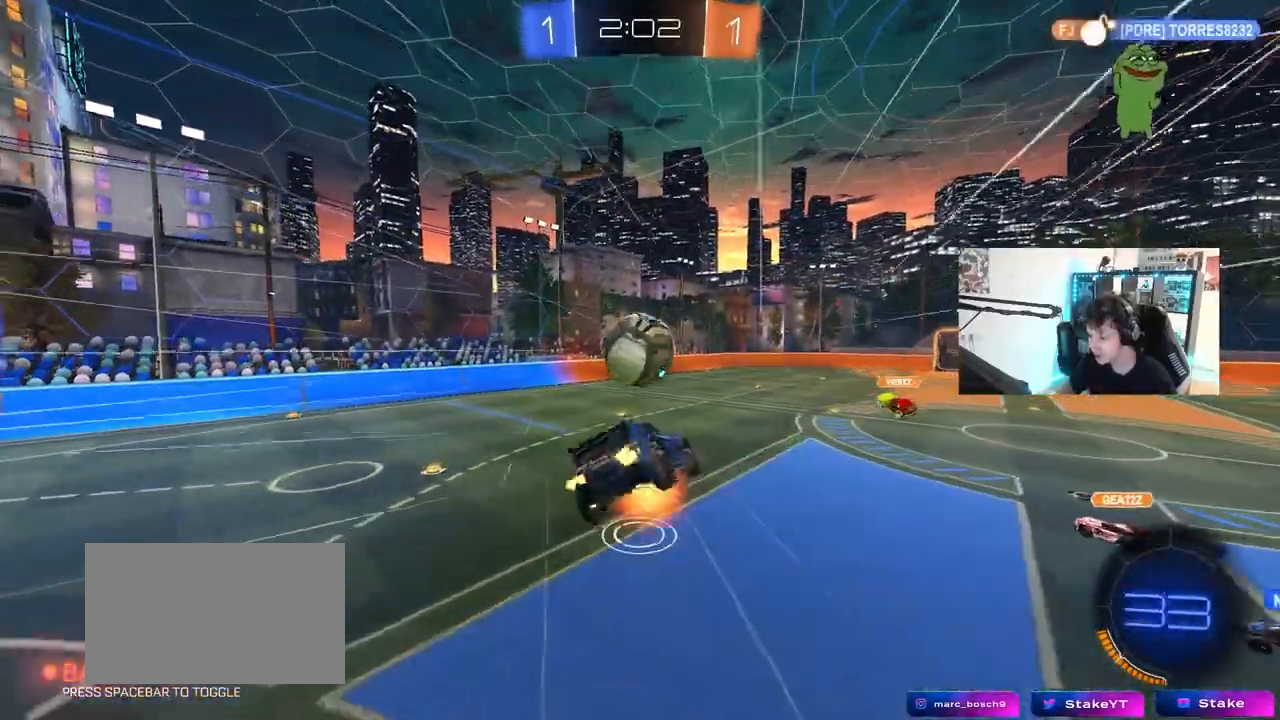
{"keys": ["a", "s", "shift"], "mouse": ["left"], "mouse_move": "still", "events": [[17, "mouse_left", "down"], [67, "s", "down"], [67, "w", "up"], [117, "mouse_right", "up"], [150, "space", "down"], [250, "mouse_left", "up"], [300, "mouse_left", "down"], [300, "s", "up"], [300, "space", "up"], [433, "s", "down"]]}
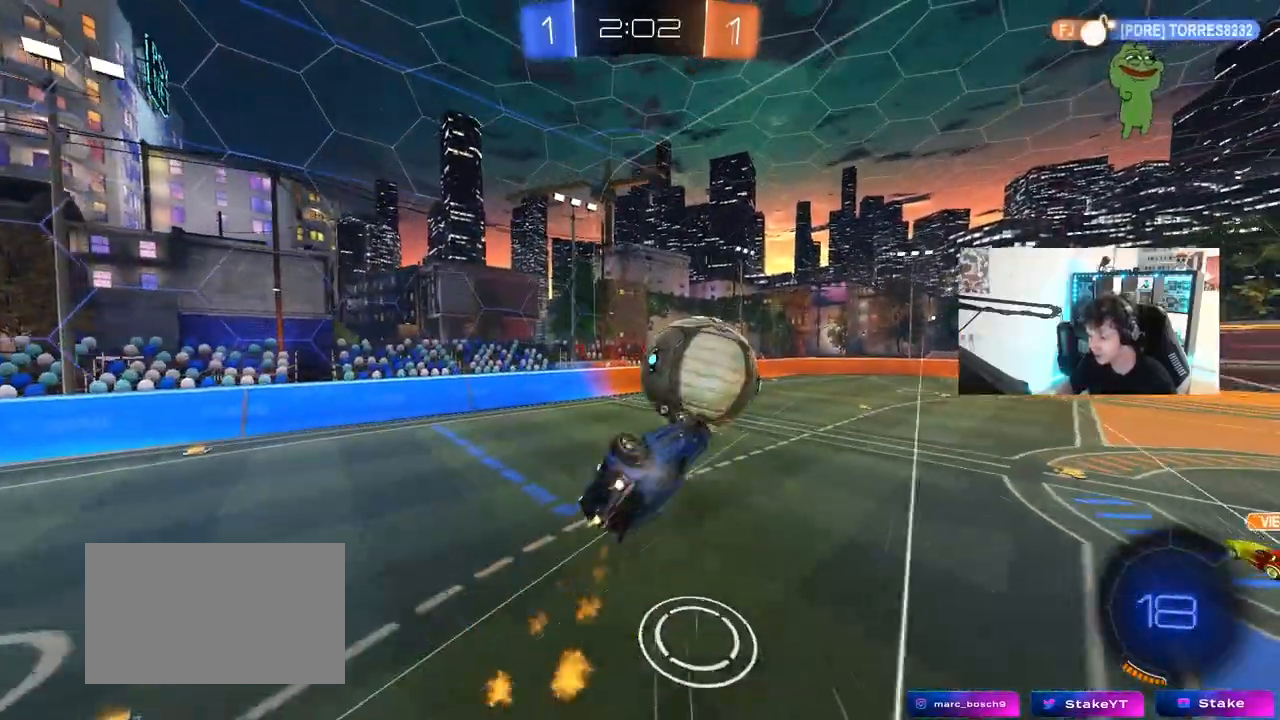
{"keys": [], "mouse": [], "mouse_move": "still", "events": [[133, "mouse_left", "up"], [133, "shift", "up"], [267, "a", "up"], [317, "s", "up"], [317, "space", "down"], [450, "space", "up"]]}
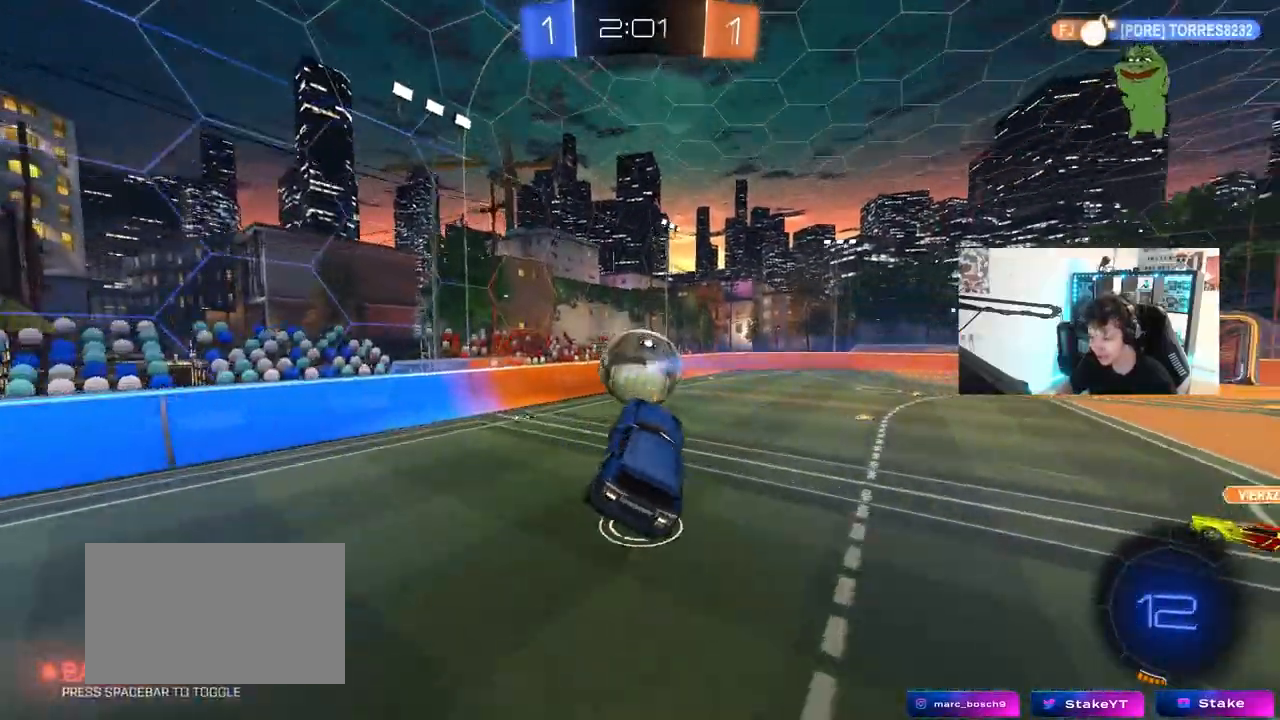
{"keys": [], "mouse": [], "mouse_move": "still", "events": [[333, "d", "down"], [467, "d", "up"]]}
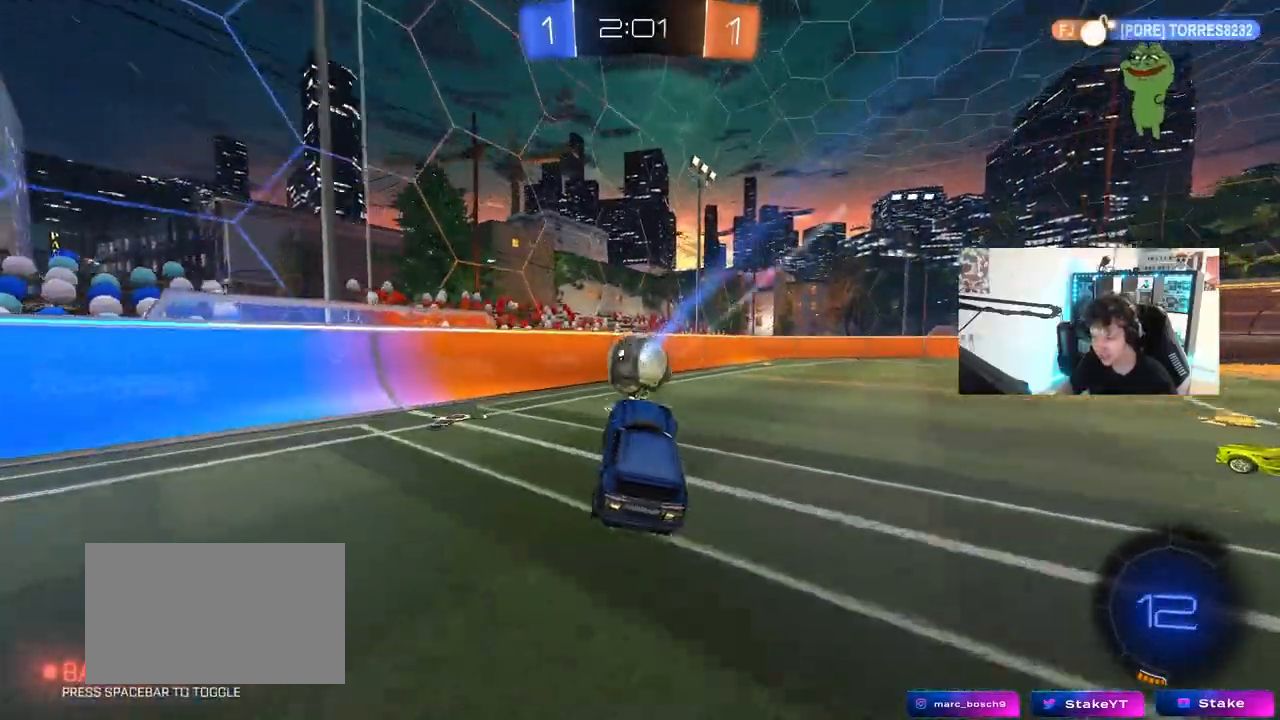
{"keys": [], "mouse": ["left"], "mouse_move": "down-left", "events": [[67, "w", "down"], [150, "d", "down"], [250, "mouse_left", "down"], [250, "mouse_right", "down"], [300, "d", "up"], [300, "w", "up"], [350, "a", "down"], [350, "s", "down"], [433, "a", "up"], [433, "s", "up"], [483, "mouse_right", "up"]]}
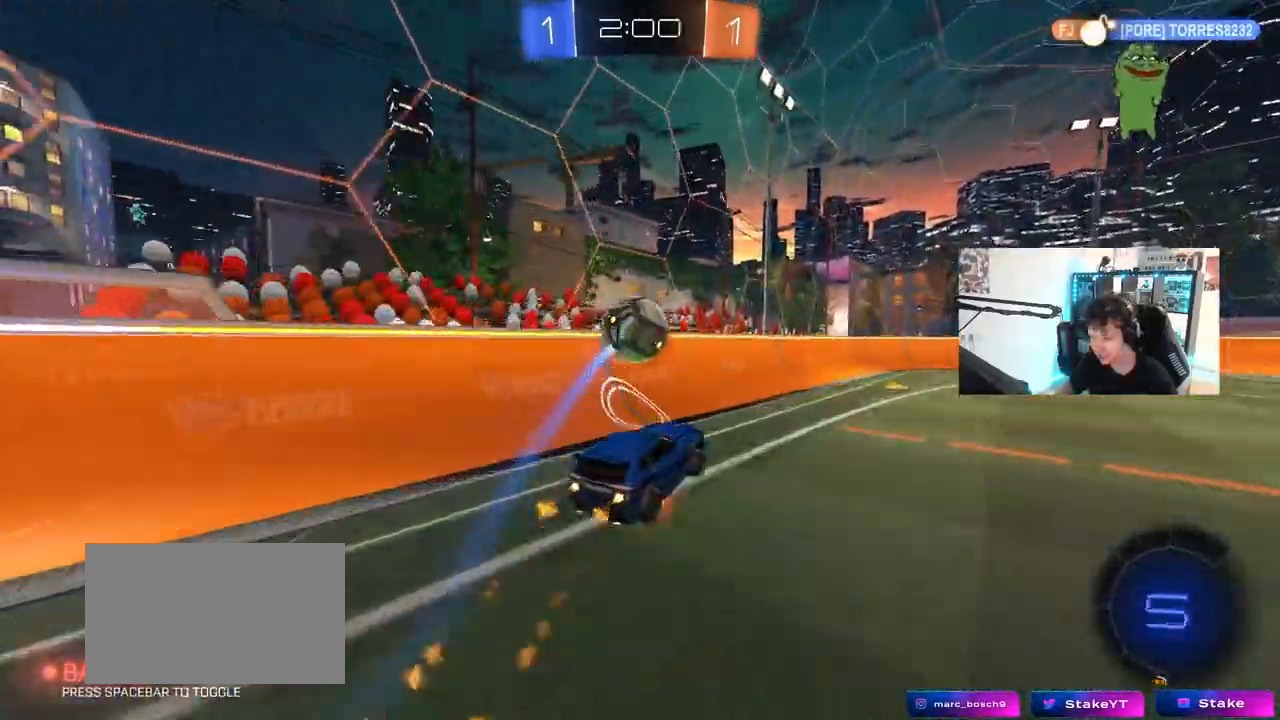
{"keys": ["a", "w"], "mouse": [], "mouse_move": "still", "events": [[33, "mouse_right", "down"], [83, "d", "down"], [167, "shift", "down"], [217, "mouse_left", "up"], [217, "mouse_right", "up"], [367, "shift", "up"], [417, "d", "up"], [450, "a", "down"], [450, "w", "down"]]}
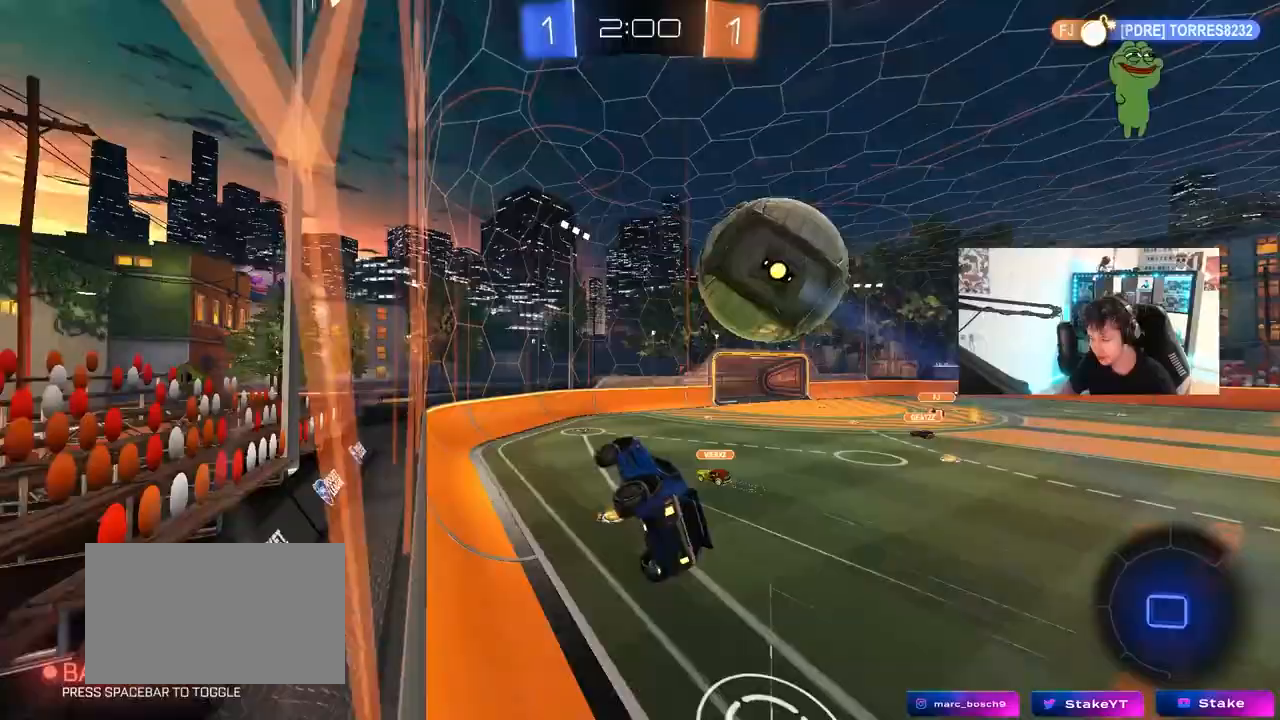
{"keys": ["d", "w"], "mouse": [], "mouse_move": "still", "events": [[150, "a", "up"], [150, "w", "up"], [183, "s", "down"], [283, "d", "down"], [333, "s", "up"], [417, "d", "up"], [467, "d", "down"], [467, "w", "down"]]}
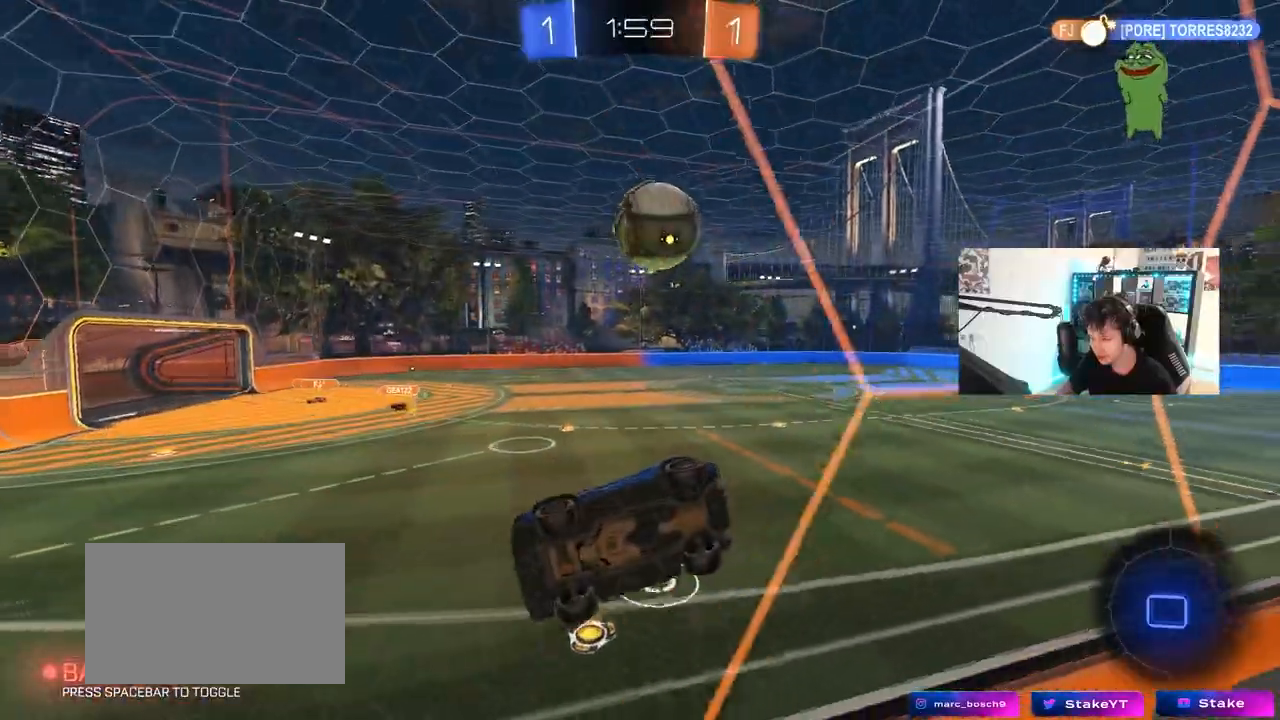
{"keys": ["w"], "mouse": [], "mouse_move": "still", "events": [[150, "d", "up"], [400, "a", "down"], [433, "a", "up"]]}
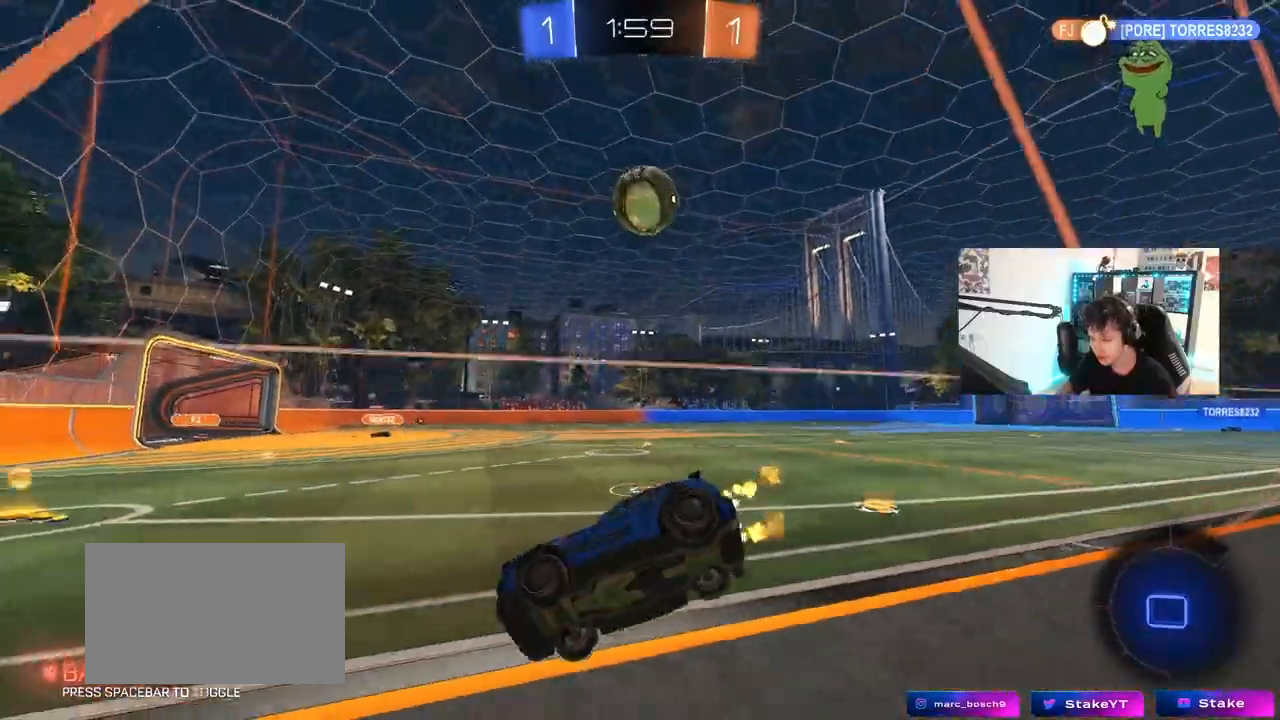
{"keys": ["w"], "mouse": [], "mouse_move": "still", "events": [[33, "d", "down"], [217, "w", "up"], [317, "w", "down"], [350, "d", "up"]]}